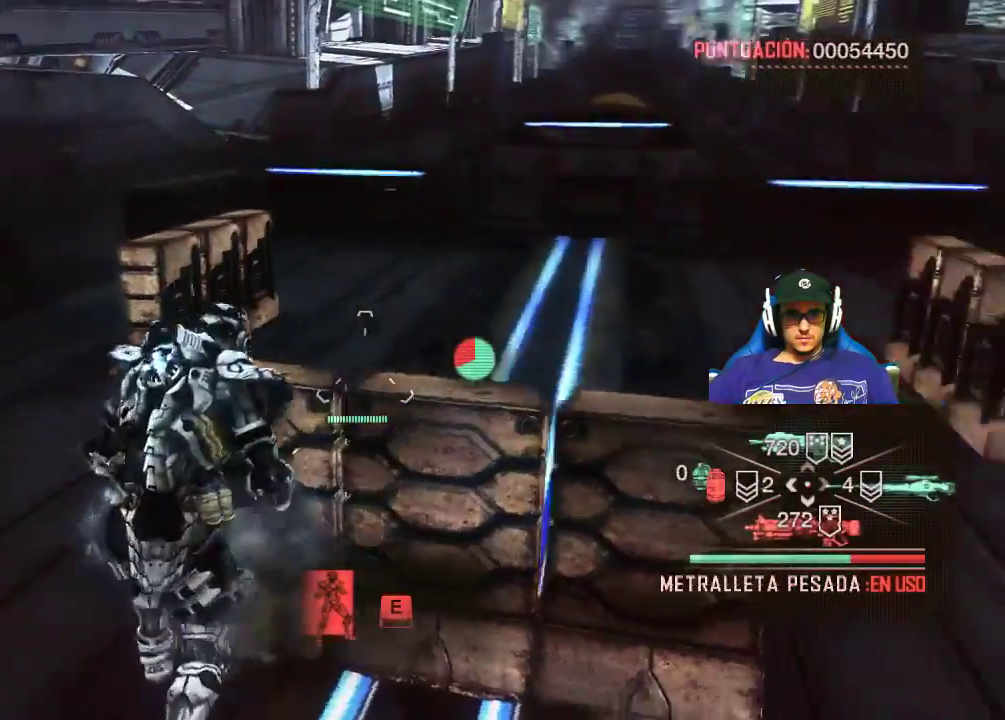
Gameplay with keyboard and mouse; each line is a JSON object with the keys and mouse buttons held at the frame after it. "events" lists presses ("down") and releases ("up") of "1", "2", "3", "4", "5", "a", "alt", "c", "caps_lock", "ctrl", "d", "e", "f", "g", "q", "r", "s", "shift", "space", "t", "tab", "v", "w", "x", "z", "mouse_left", "mouse_wheel" and "mouse_right" between this image and that frame as [ms after this image, input, new state], when the widget could be followed in between. "mouse_left", "mouse_wheel", "mouse_right" = the "left", "wheel", "right" buttons of the "mouse" list. No other keys are recorded. "wheel" means that the mouse wheel is clicked or scrolled. Not read: mouse_move.
{"keys": ["w"], "mouse": [], "events": [[17, "e", "down"], [117, "e", "up"], [250, "e", "down"], [350, "e", "up"]]}
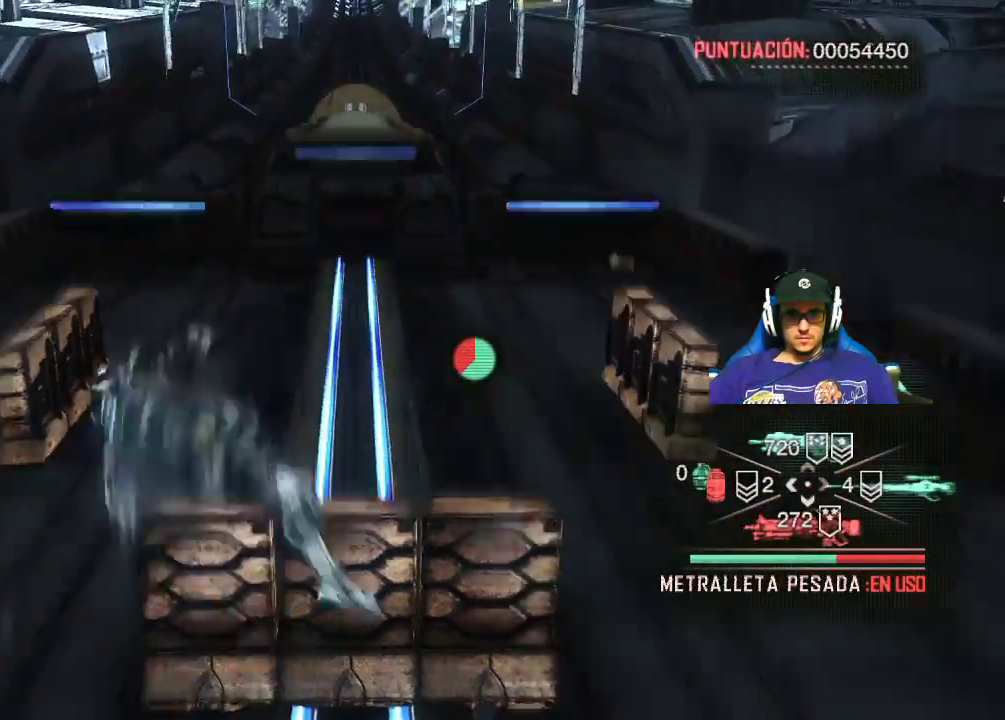
{"keys": ["w"], "mouse": [], "events": []}
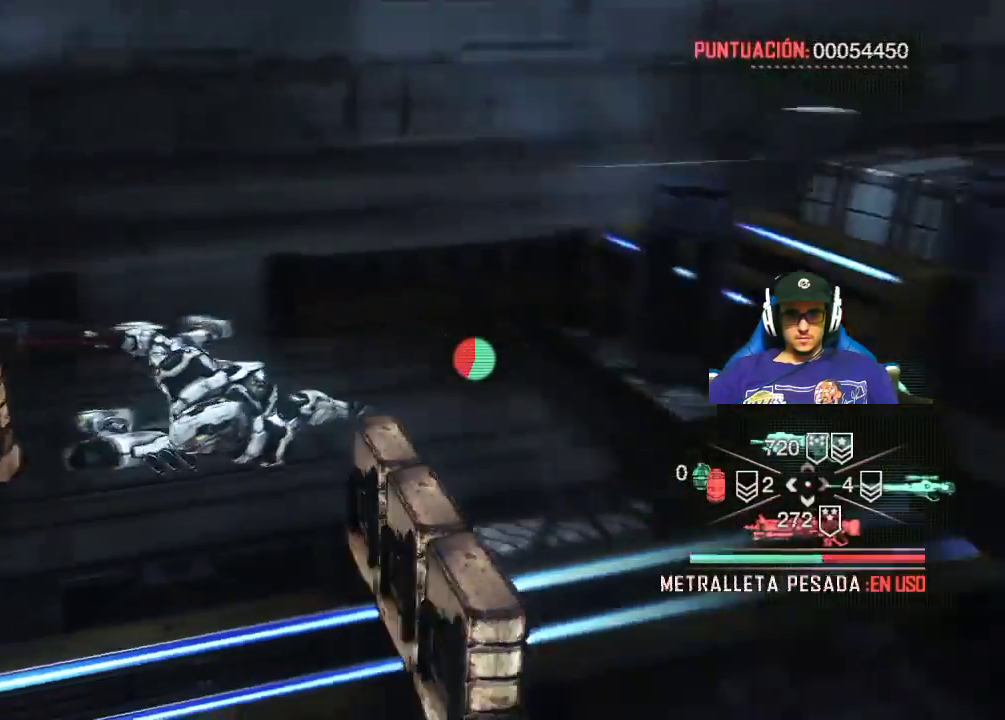
{"keys": ["e", "w"], "mouse": [], "events": [[384, "e", "down"]]}
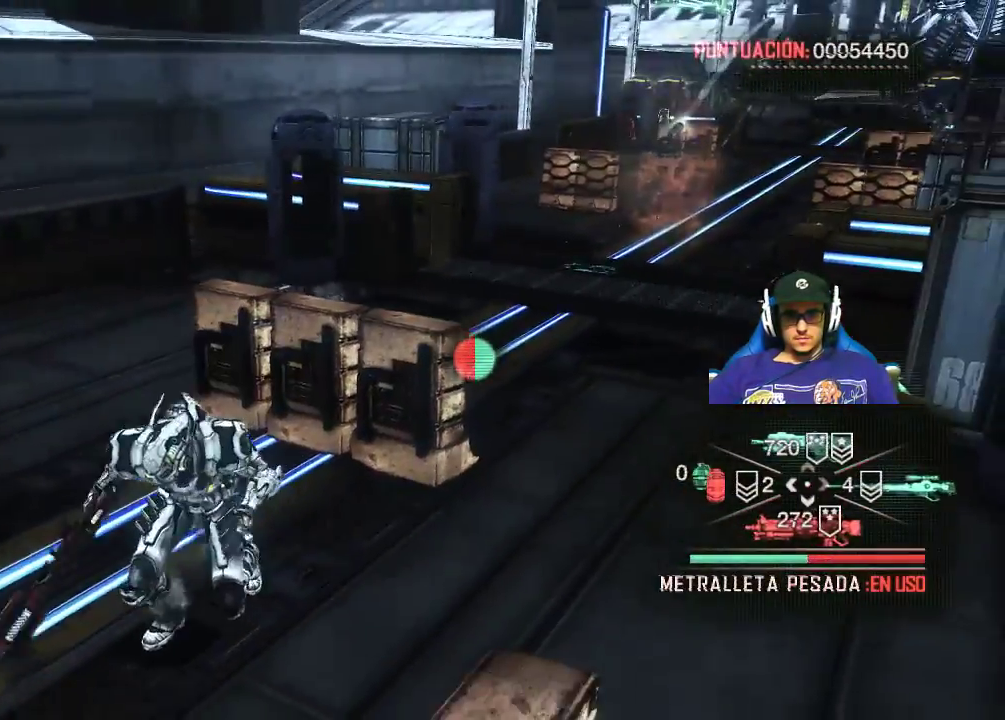
{"keys": ["a", "w"], "mouse": [], "events": [[17, "e", "up"], [350, "e", "down"], [450, "e", "up"], [484, "a", "down"]]}
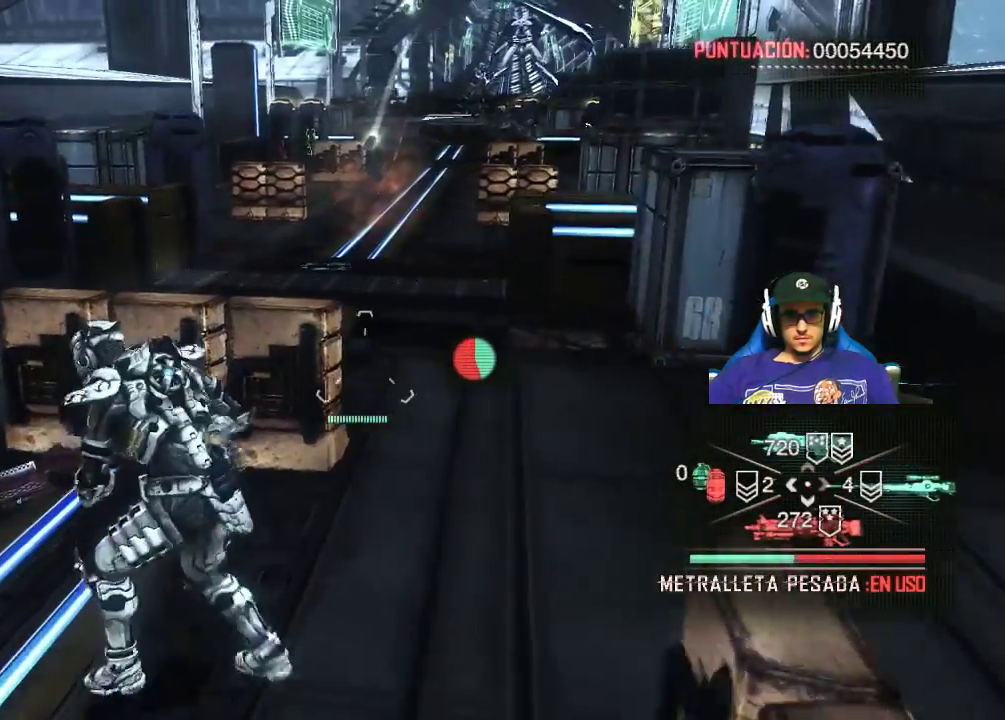
{"keys": ["w"], "mouse": [], "events": [[217, "a", "up"], [217, "e", "down"], [334, "e", "up"]]}
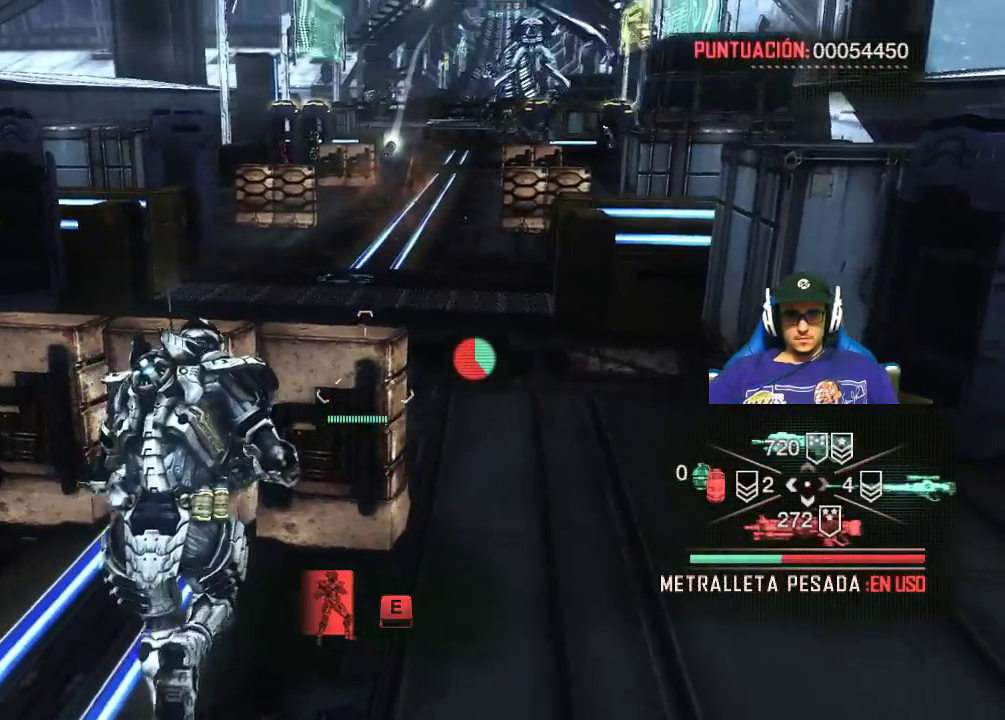
{"keys": ["e"], "mouse": [], "events": [[284, "w", "up"], [384, "e", "down"]]}
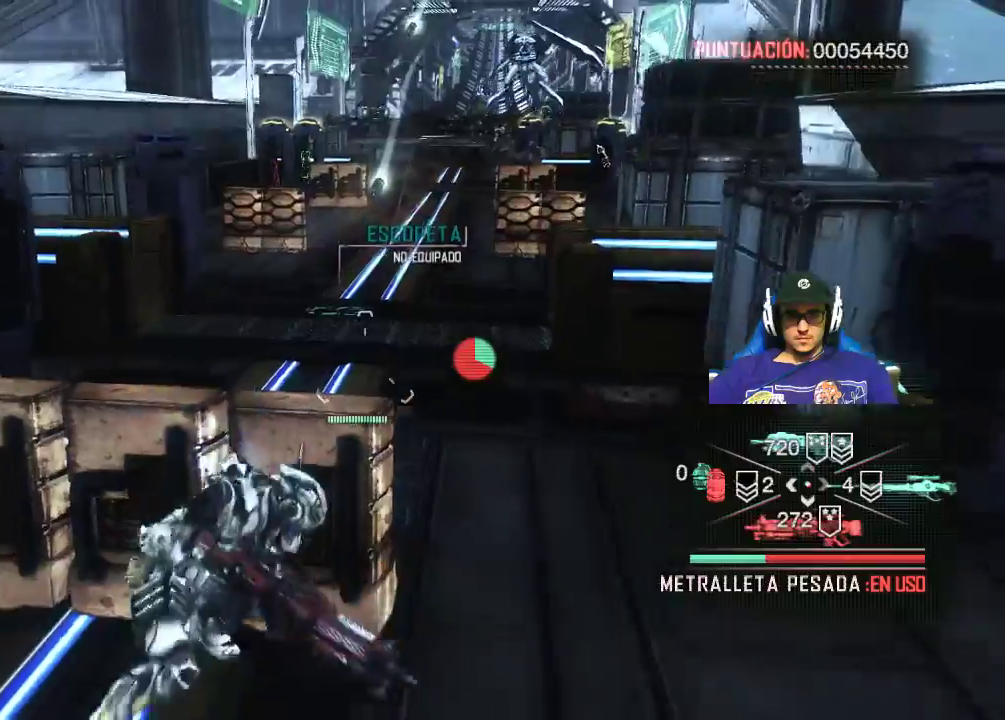
{"keys": [], "mouse": [], "events": [[17, "e", "up"], [217, "a", "down"], [367, "a", "up"]]}
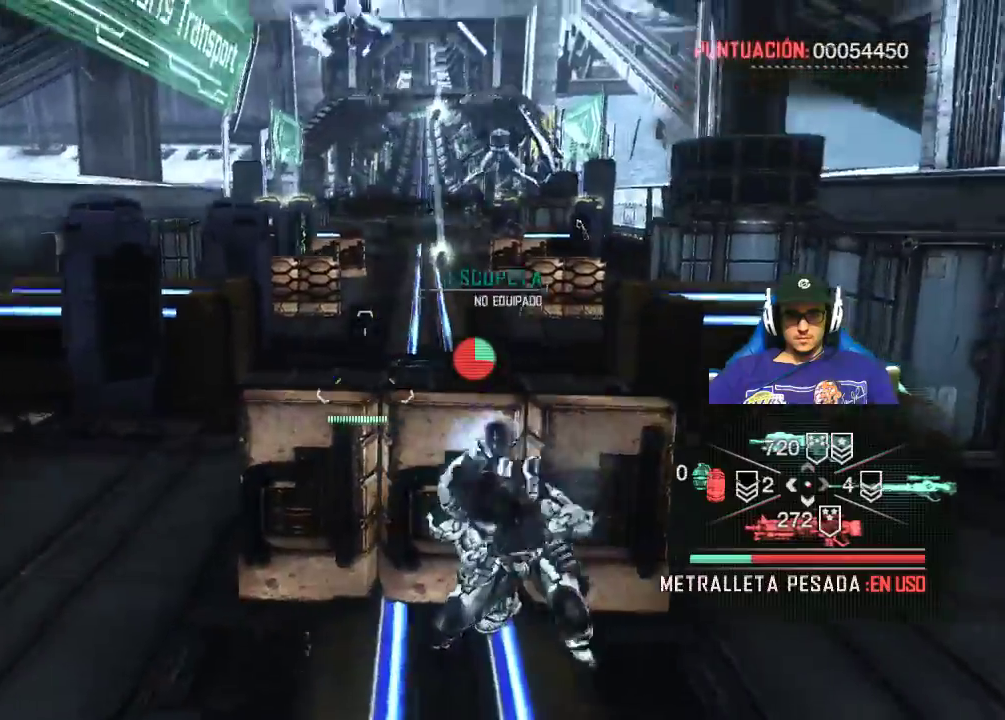
{"keys": [], "mouse": ["right"], "events": [[317, "mouse_right", "down"]]}
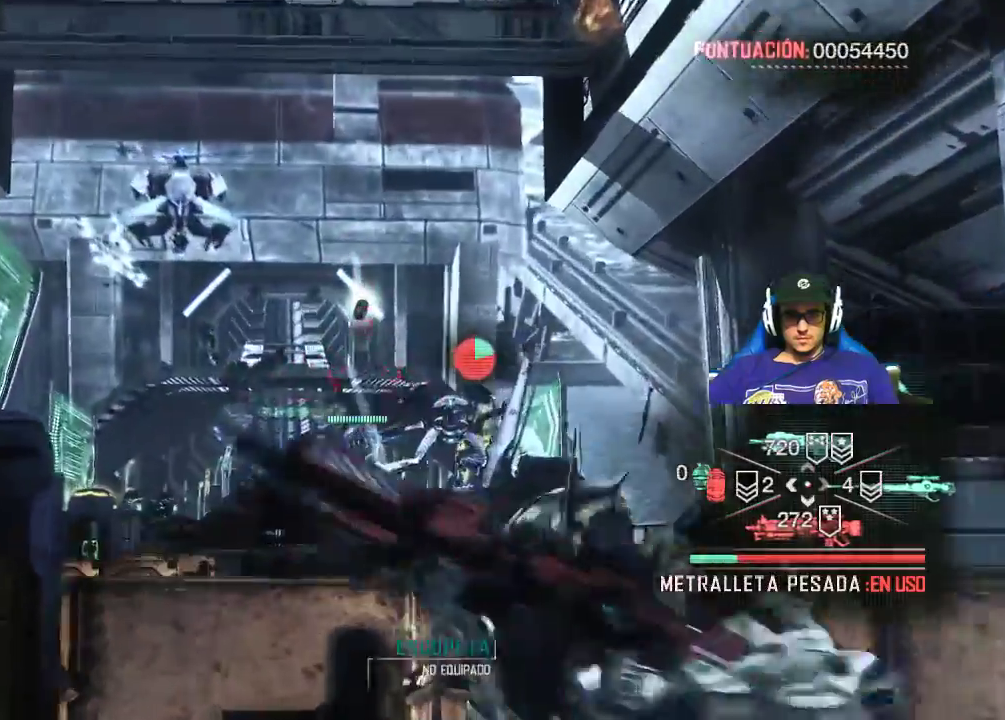
{"keys": [], "mouse": ["left", "right"], "events": [[234, "mouse_left", "down"]]}
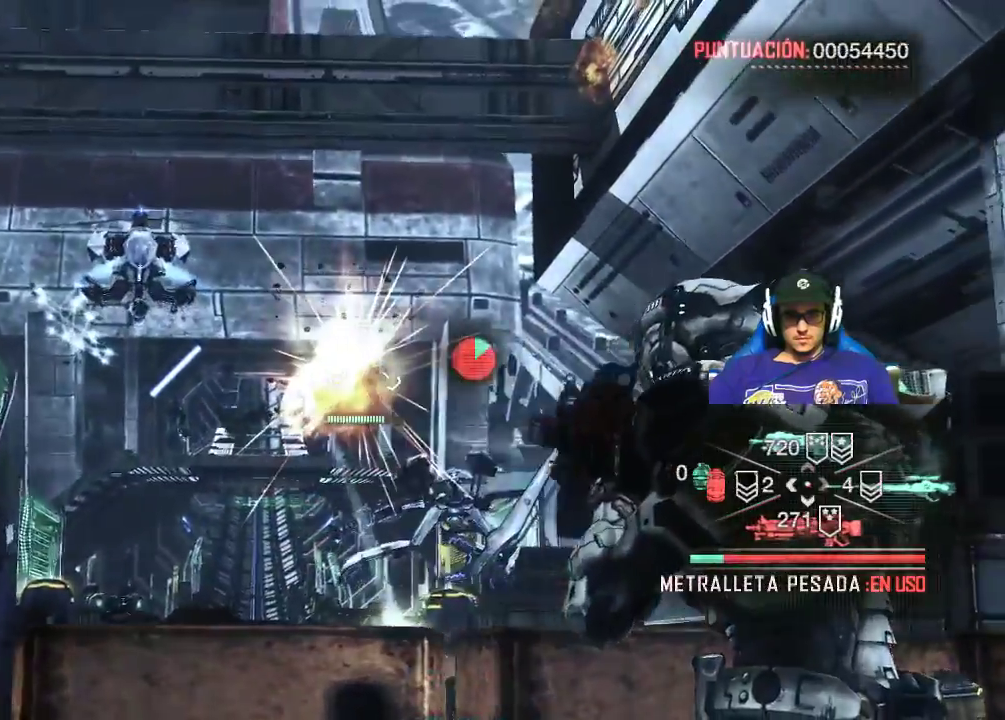
{"keys": [], "mouse": ["left", "right"], "events": []}
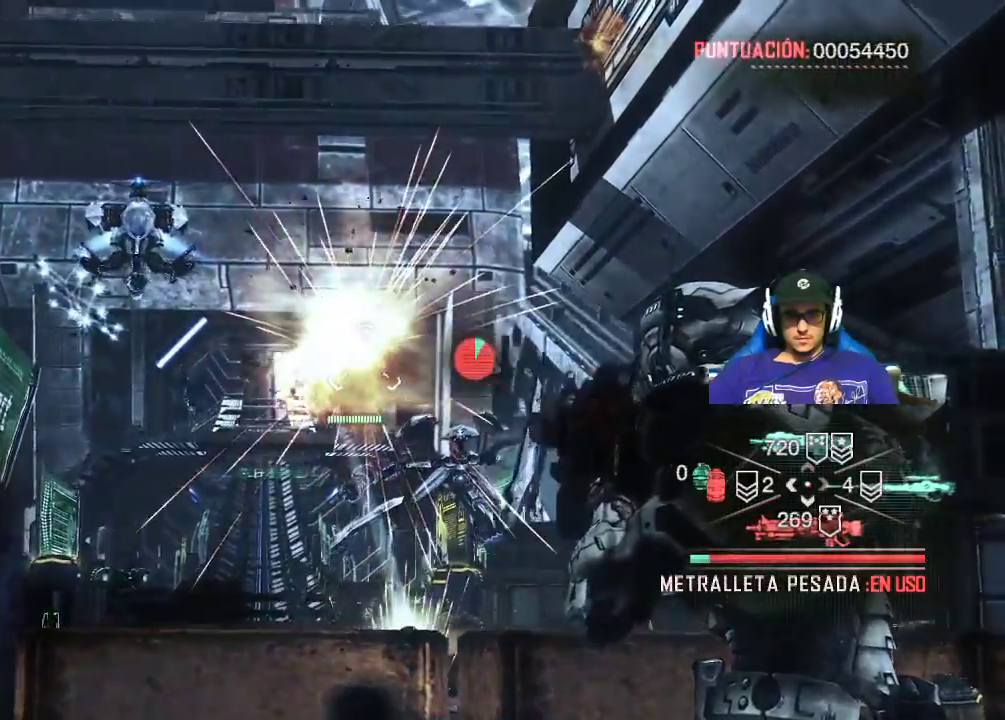
{"keys": [], "mouse": ["left", "right"], "events": []}
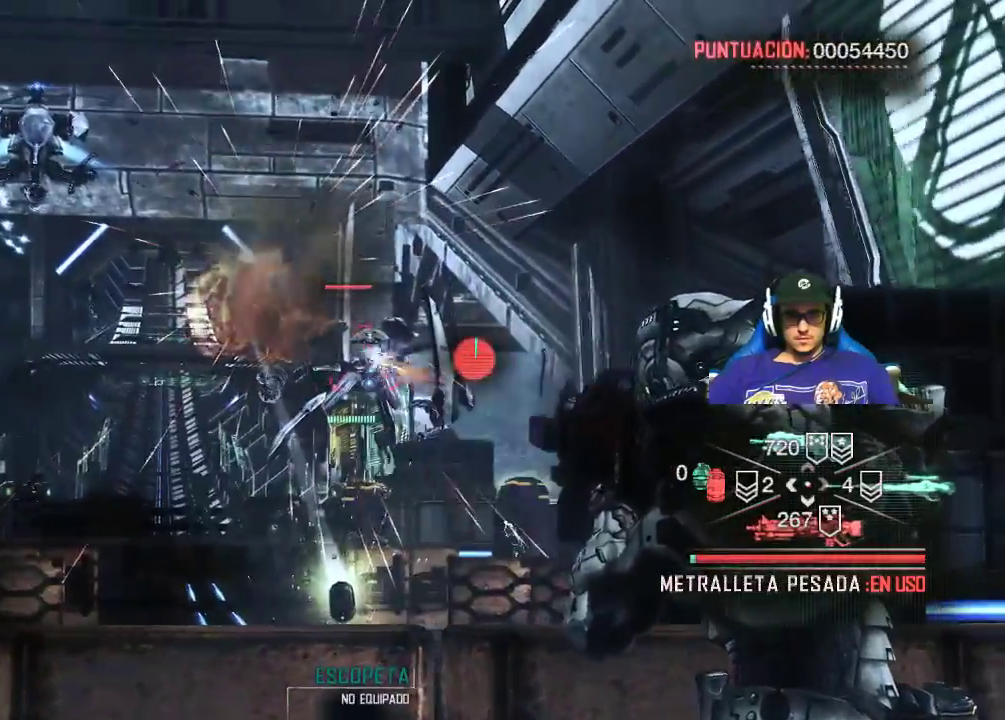
{"keys": [], "mouse": ["left", "right"], "events": []}
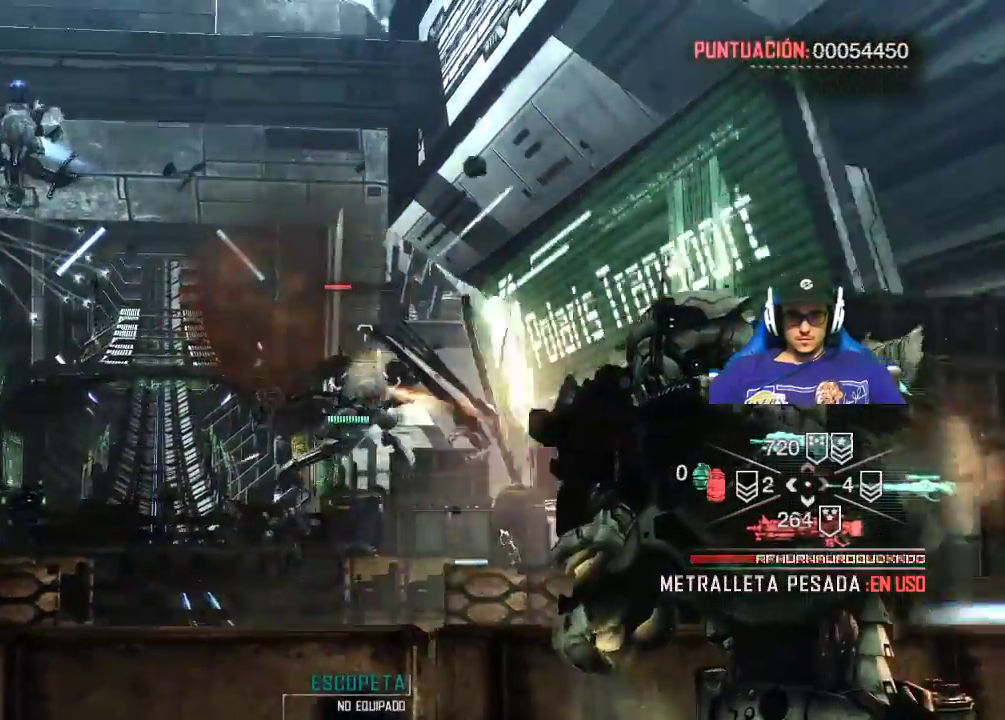
{"keys": [], "mouse": ["left", "right"], "events": []}
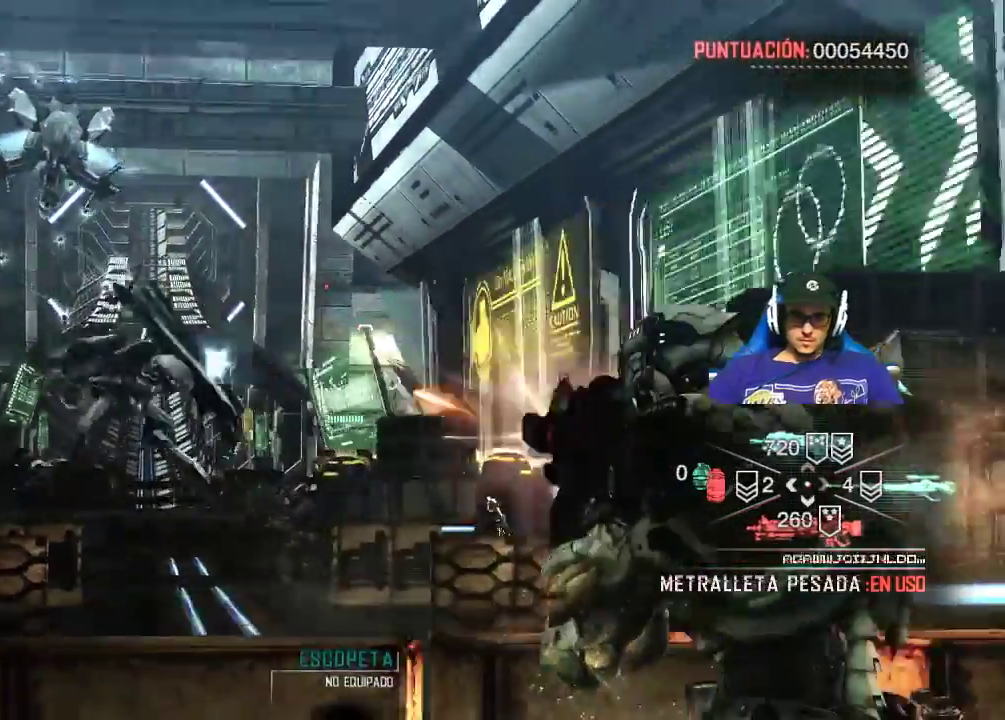
{"keys": [], "mouse": ["left", "right"], "events": []}
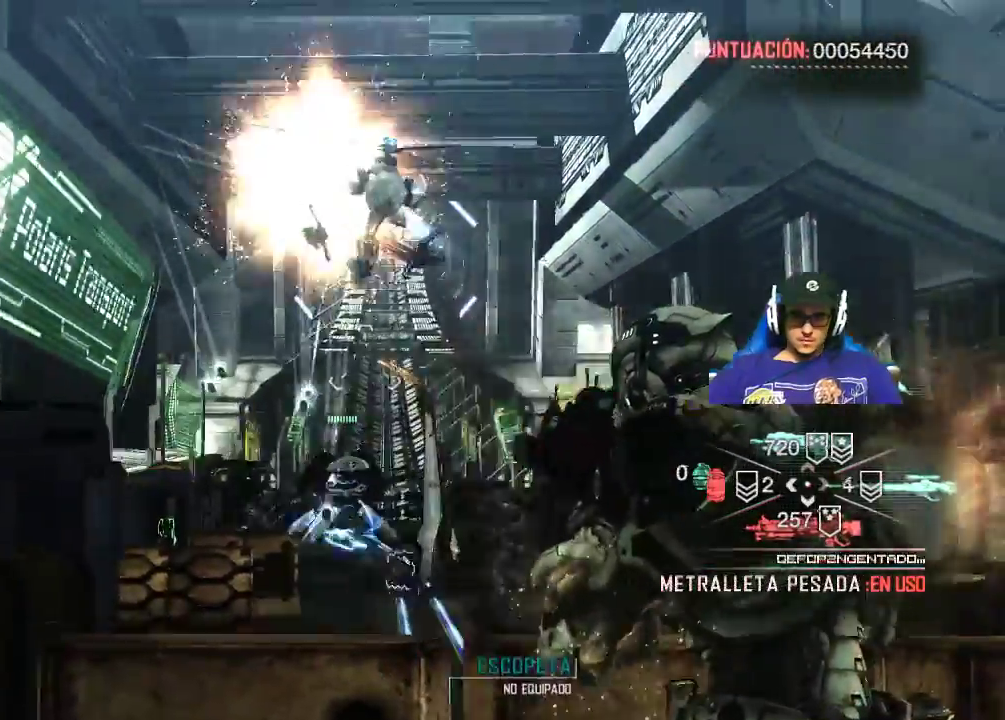
{"keys": [], "mouse": ["left", "right"], "events": []}
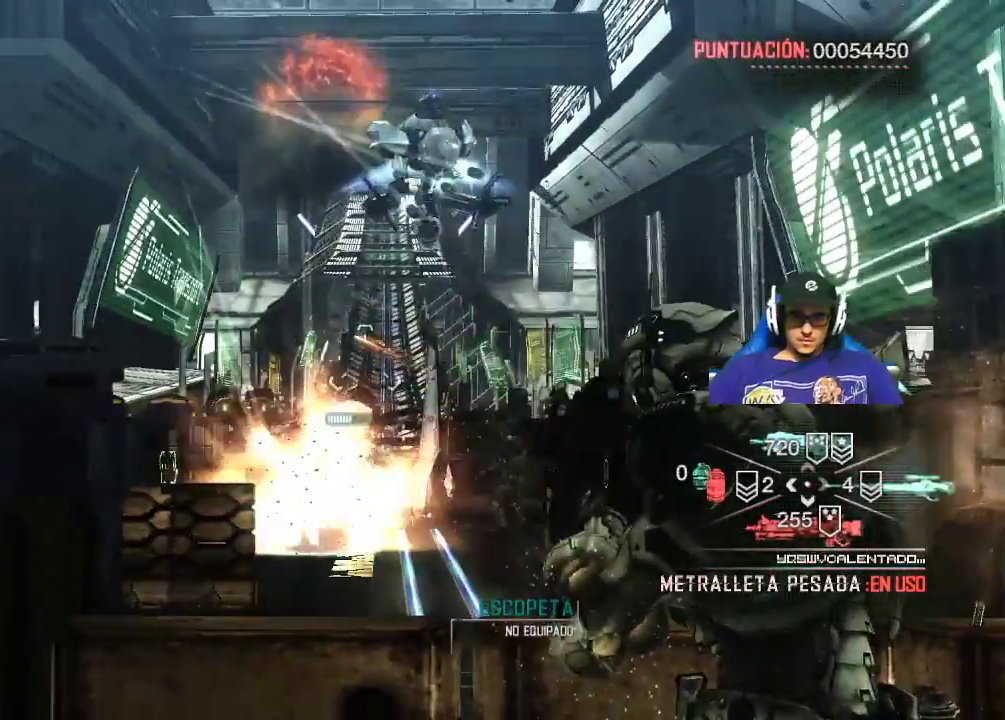
{"keys": [], "mouse": ["left", "right"], "events": []}
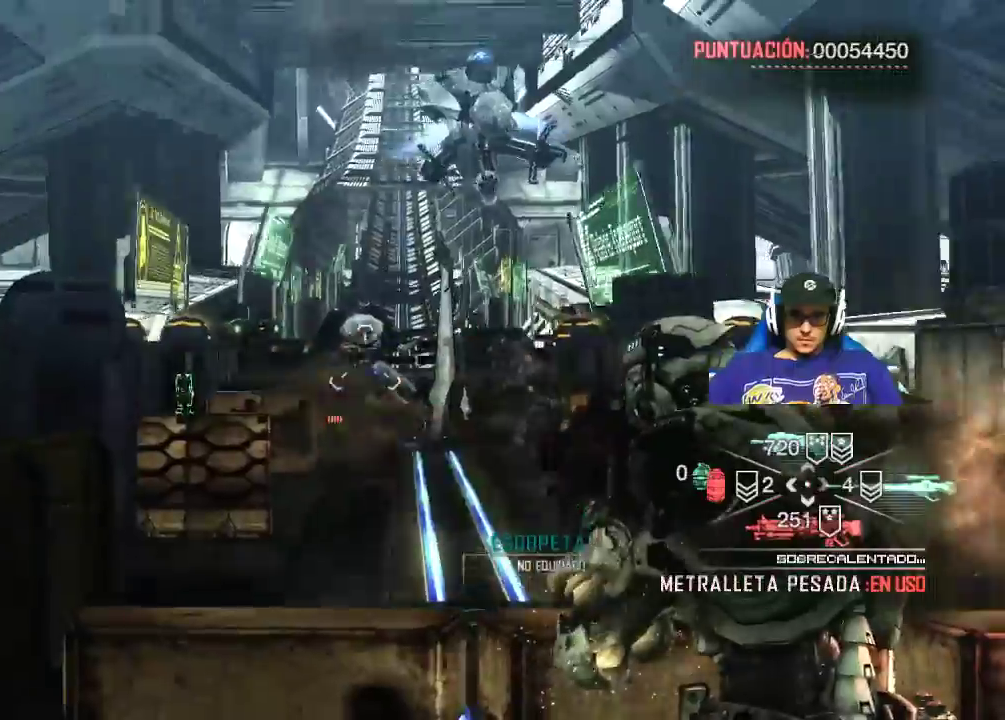
{"keys": [], "mouse": ["left", "right"], "events": []}
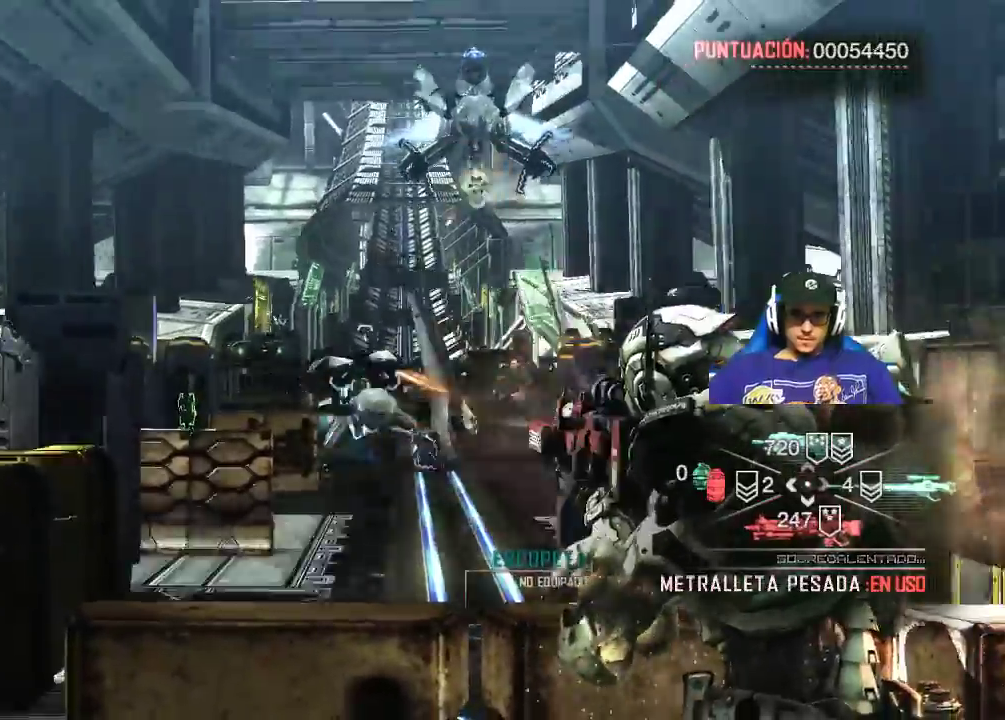
{"keys": [], "mouse": ["left", "right"], "events": []}
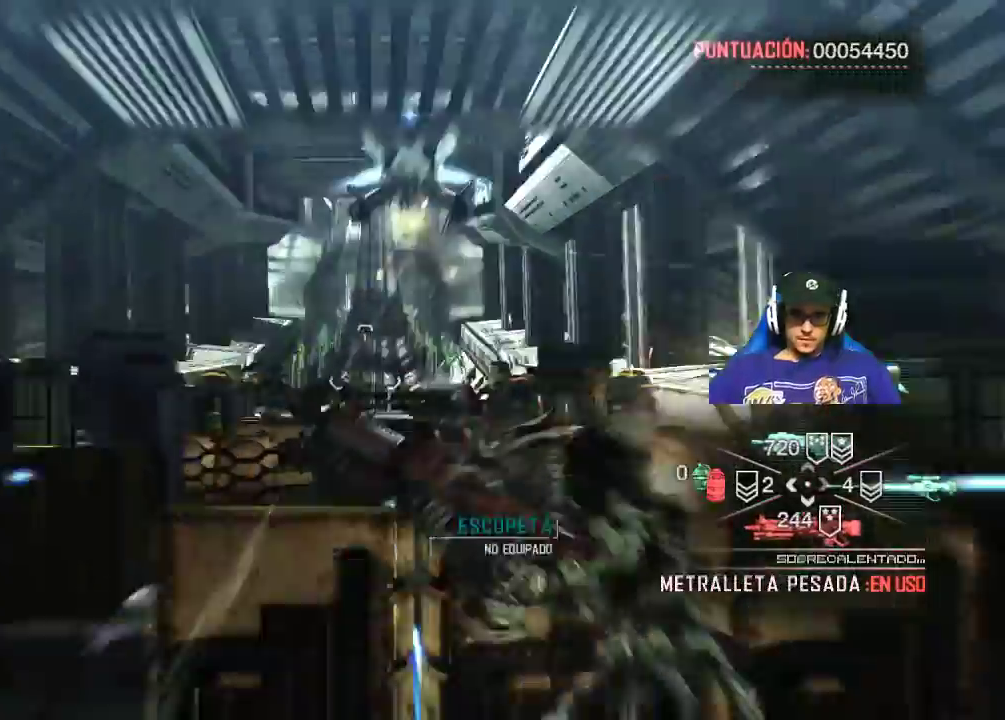
{"keys": [], "mouse": ["left", "right"], "events": []}
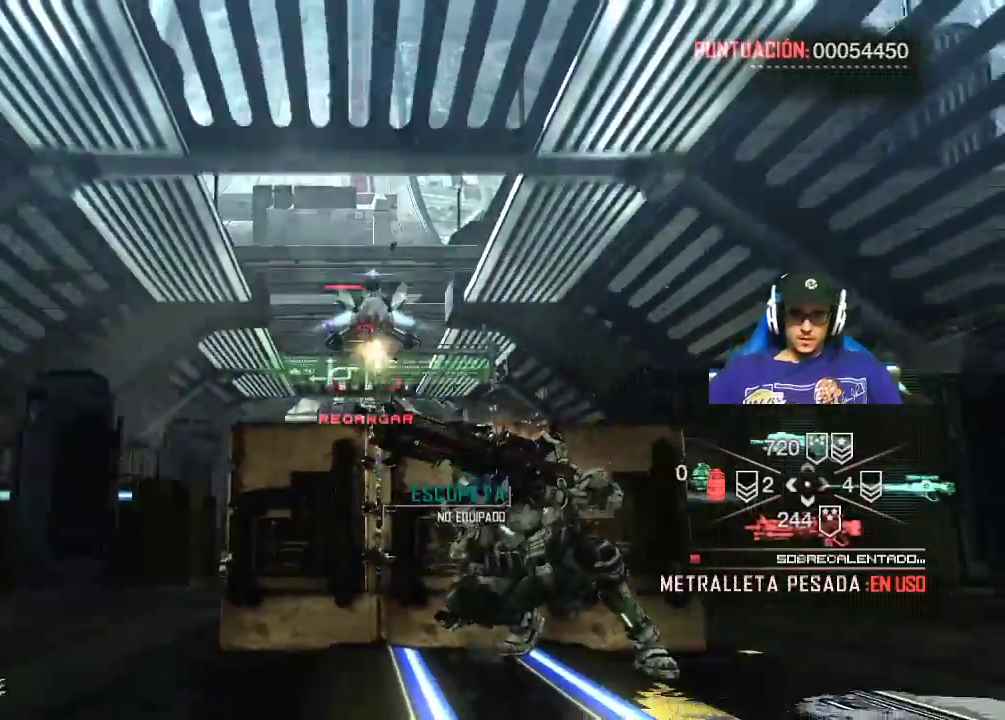
{"keys": [], "mouse": ["left", "right"], "events": []}
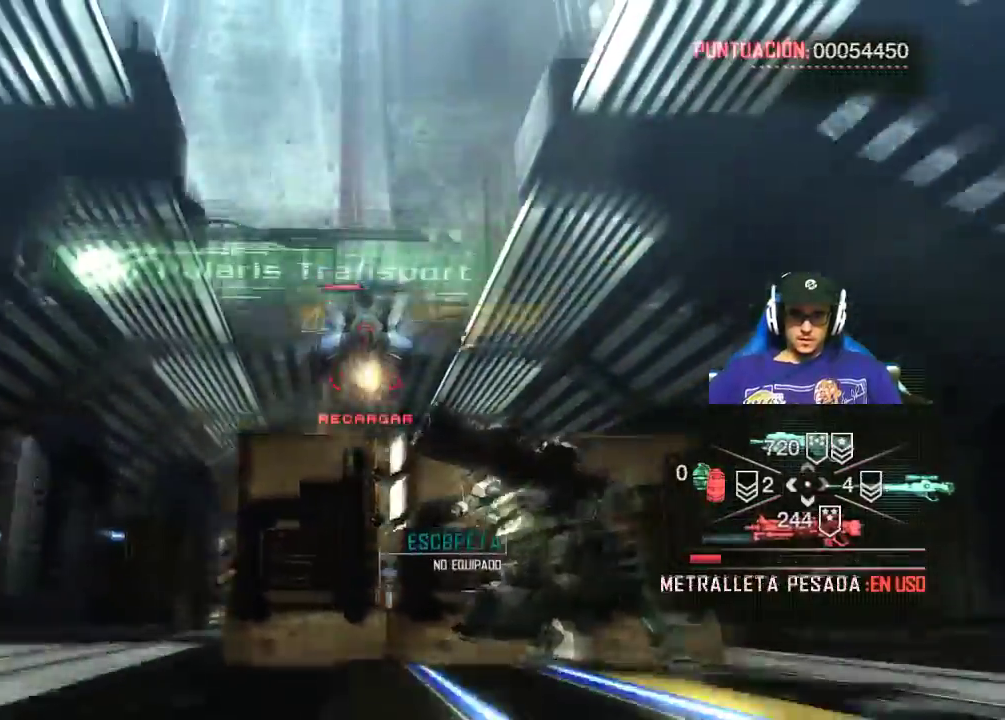
{"keys": [], "mouse": ["left", "right"], "events": []}
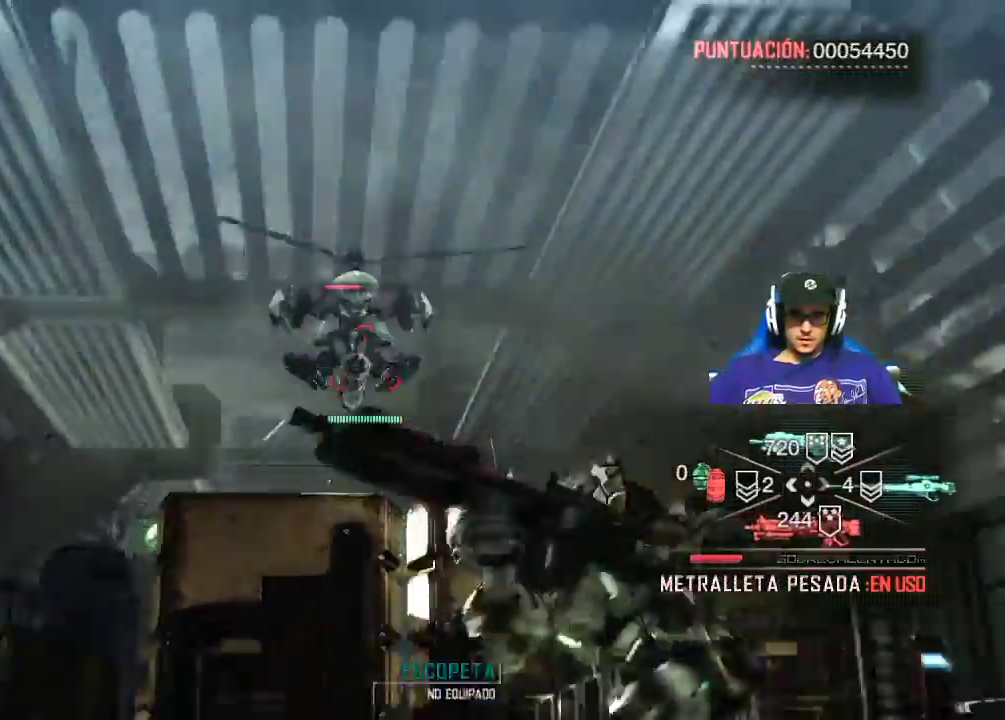
{"keys": [], "mouse": ["left", "right"], "events": []}
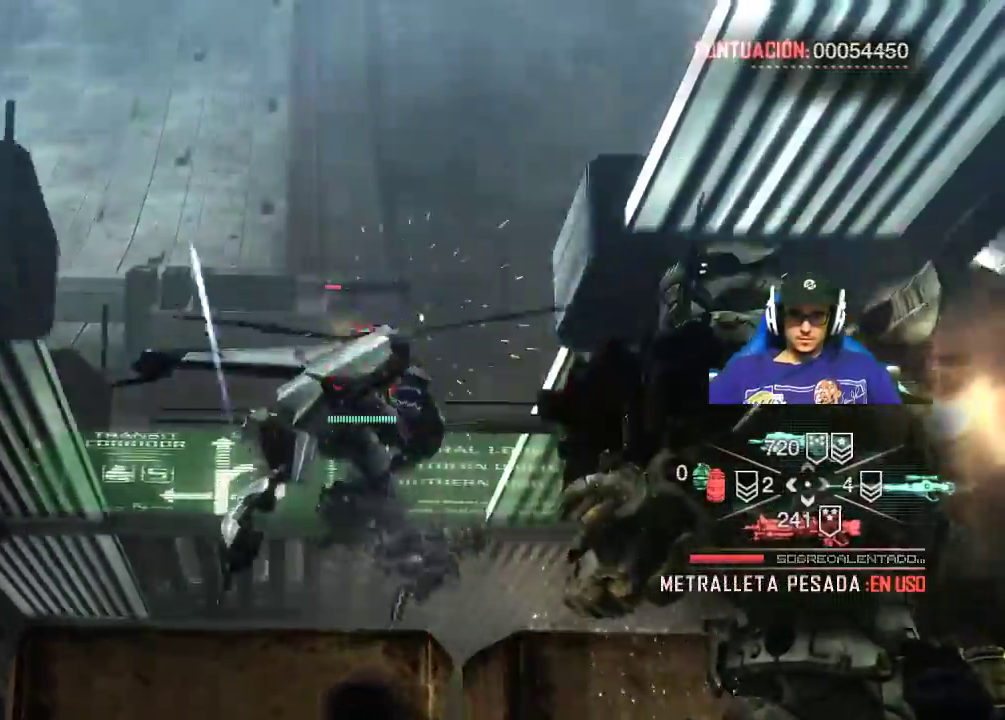
{"keys": [], "mouse": ["left", "right"], "events": []}
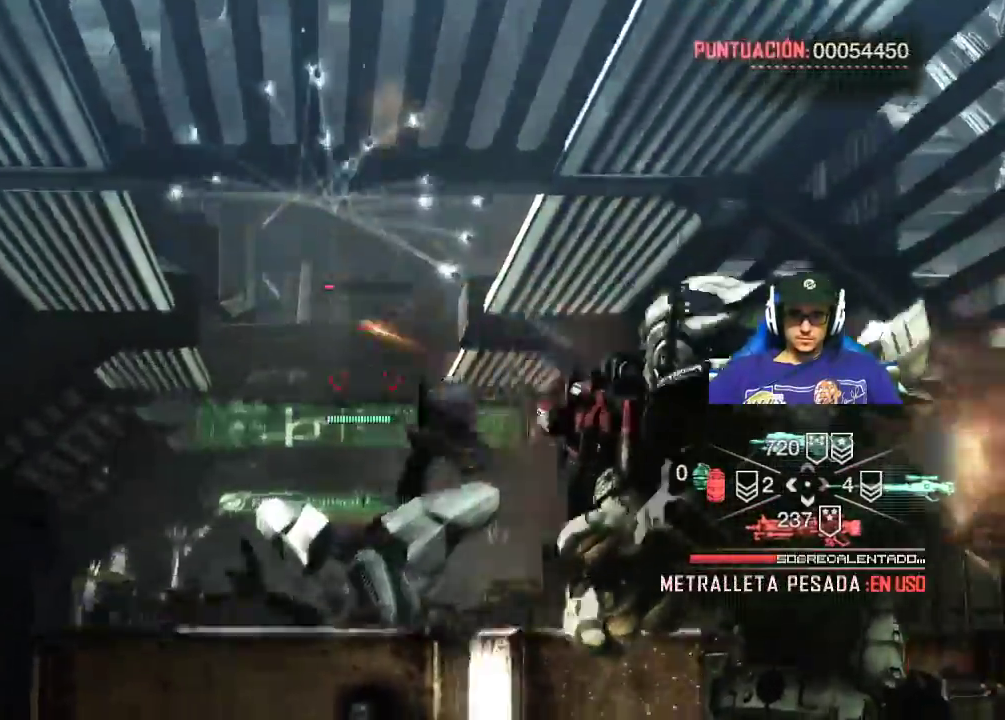
{"keys": [], "mouse": ["left", "right"], "events": []}
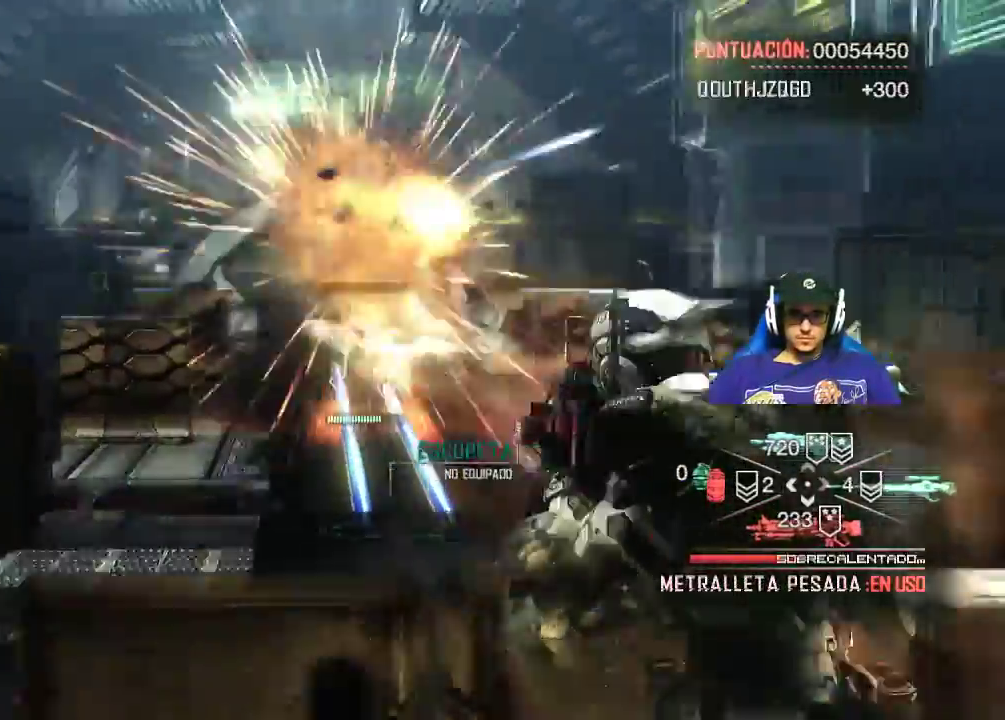
{"keys": [], "mouse": ["left", "right"], "events": []}
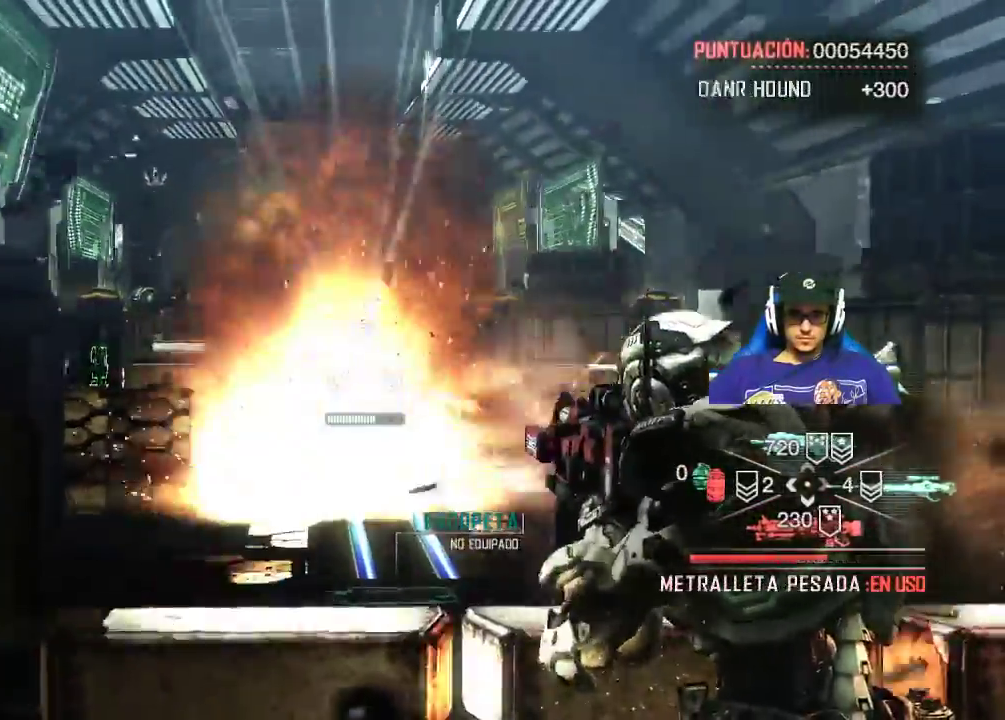
{"keys": [], "mouse": [], "events": [[267, "mouse_left", "up"], [317, "mouse_right", "up"], [367, "1", "down"], [450, "1", "up"]]}
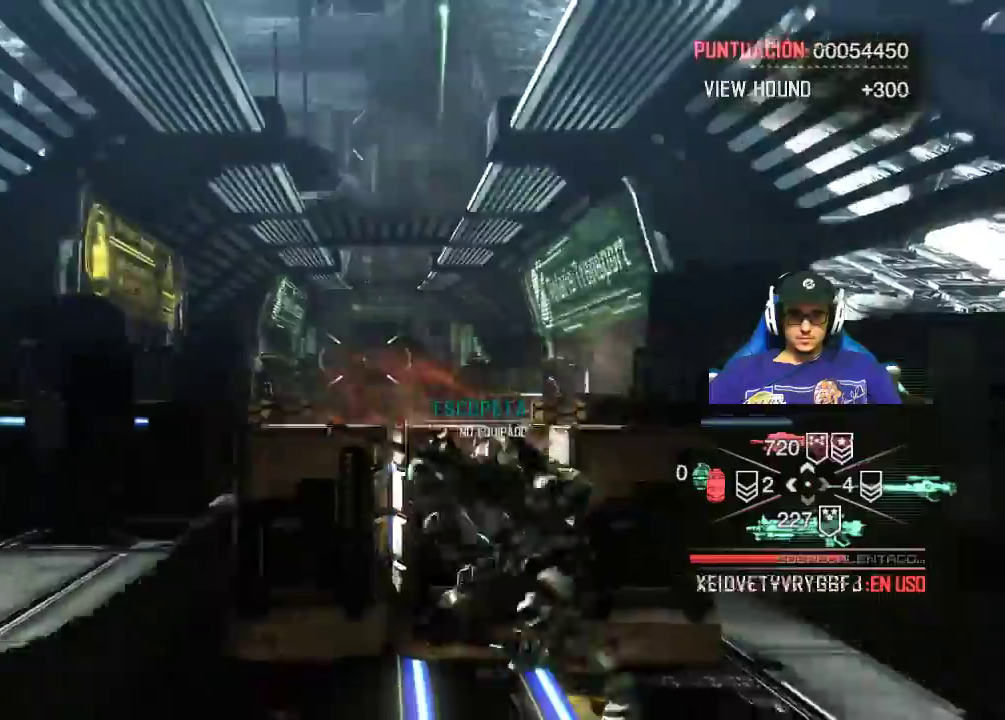
{"keys": [], "mouse": [], "events": []}
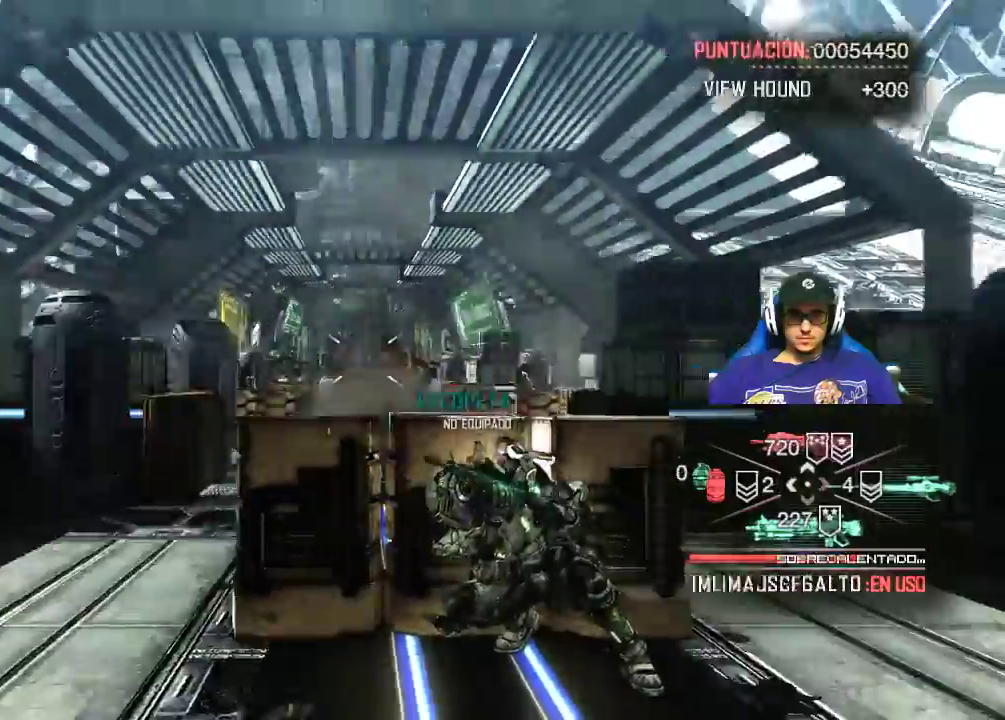
{"keys": ["w"], "mouse": [], "events": [[350, "w", "down"]]}
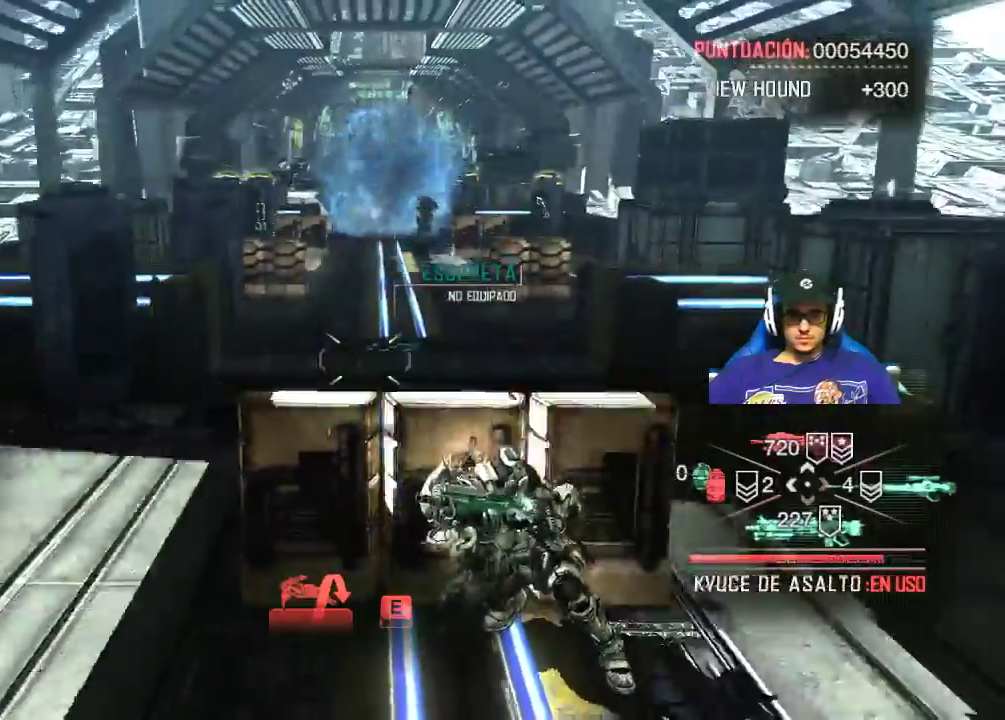
{"keys": ["w"], "mouse": [], "events": []}
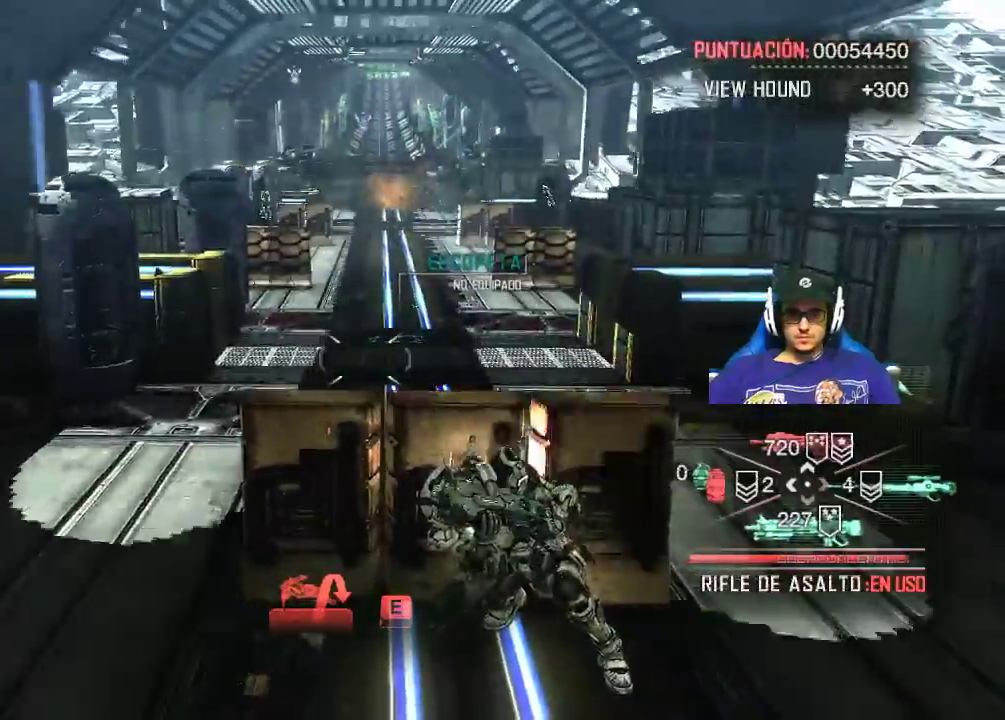
{"keys": ["w"], "mouse": [], "events": []}